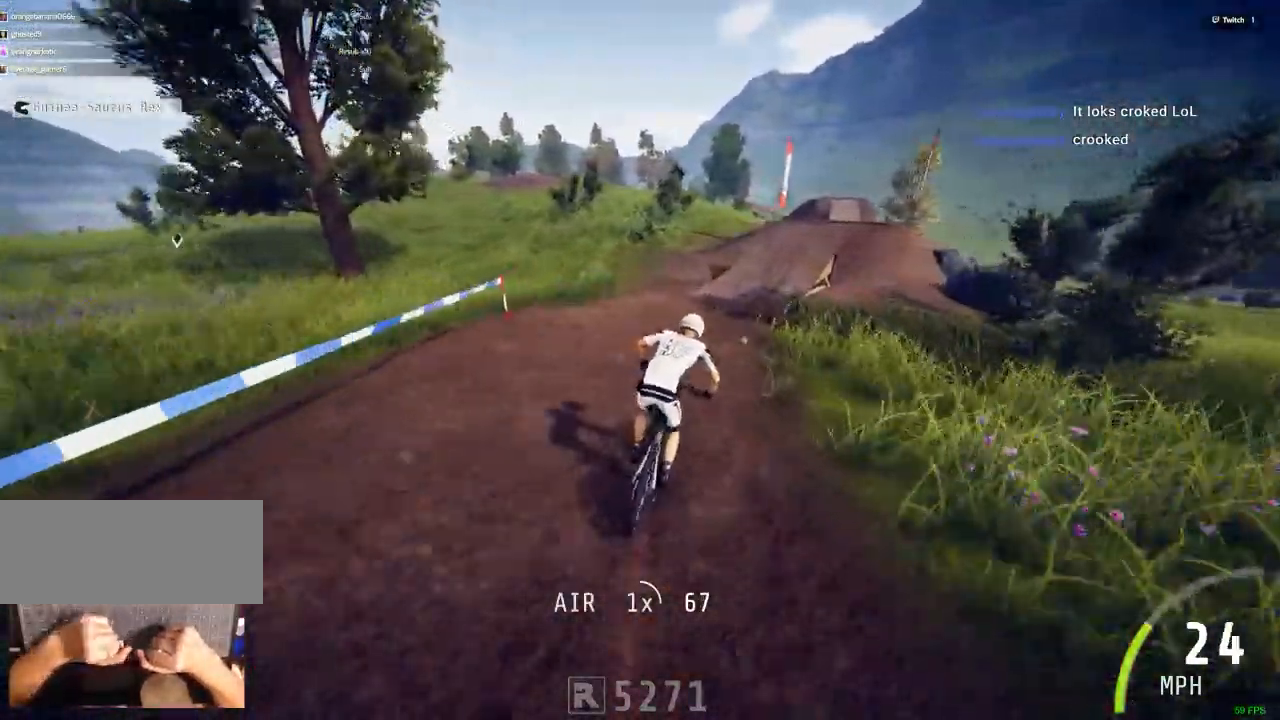
Gameplay with keyboard and mouse; each line is a JSON object with the keys and mouse buttons held at the frame after it. "events" lists presses ("down") and releases ("up") of ".", "/", "0", "1", "2", "3", "4", "5", "6", "7", "8", "9", "a", "alt_l", "alt_r", "b", "backslash", "backspace", "c", "caps_lock", "comma", "ctrl_l", "ctrl_r", "d", "down", "e", "equals", "escape", "f", "f1", "f10", "f11", "f12", "f2", "f3", "f4", "f5", "f6", "f7", "f8", "f9", "g", "h", "i", "j", "k", "l", "lbracket", "left", "m", "minus", "n", "num0", "num1", "num2", "num3", "num4", "num5", "num6", "num7", "num8", "num9", "o", "p", "q", "quote", "r", "rbracket", "return", "right", "s", "semicolon", "shift_l", "shift_r", "space", "super", "t", "tab", "tilde", "u", "up", "v", "w", "x", "y", "z", "mouse_left" and "mouse_right" between this image and that frame as [ms after this image, input, new state], when the widget could be followed in between. "mouse_left", "mouse_right" = the "left", "right" buttons of the "mouse" list. No other keys are recorded. Mouse movement is not recorded. Not read: mouse_wheel.
{"keys": ["ctrl_r"], "mouse": [], "events": [[233, "m", "down"], [383, "m", "up"]]}
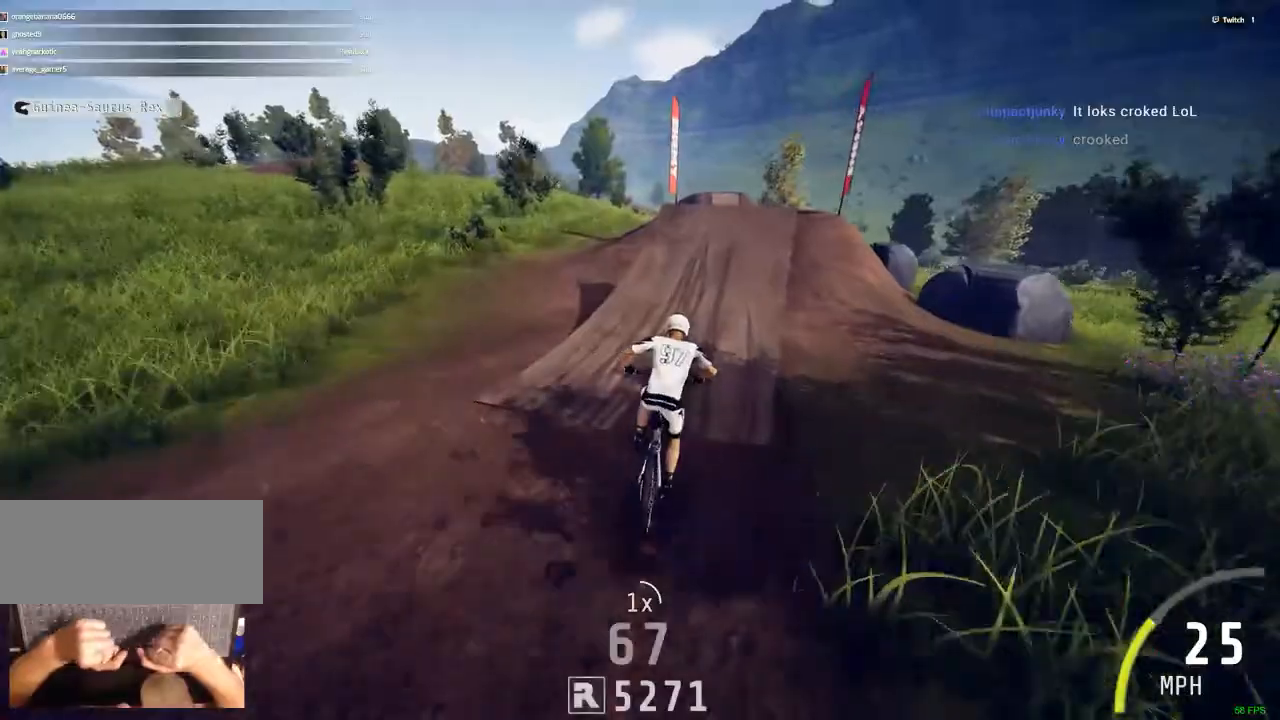
{"keys": [], "mouse": []}
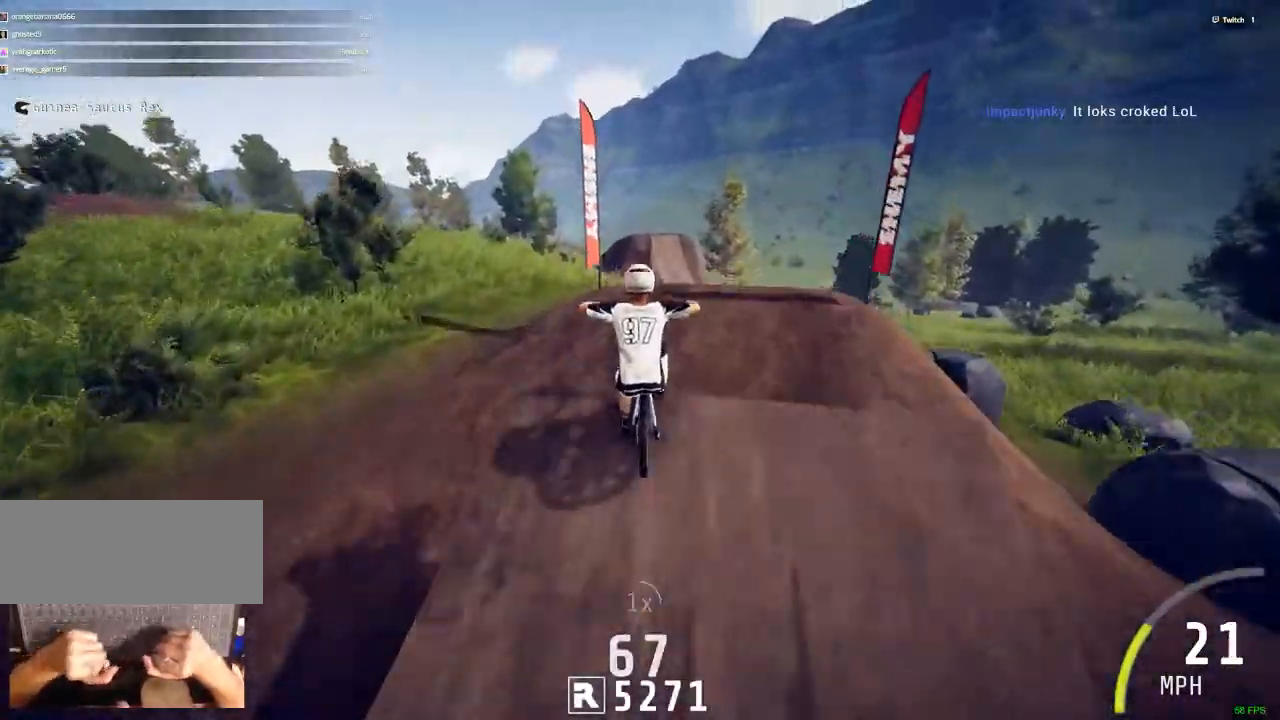
{"keys": [], "mouse": [], "events": []}
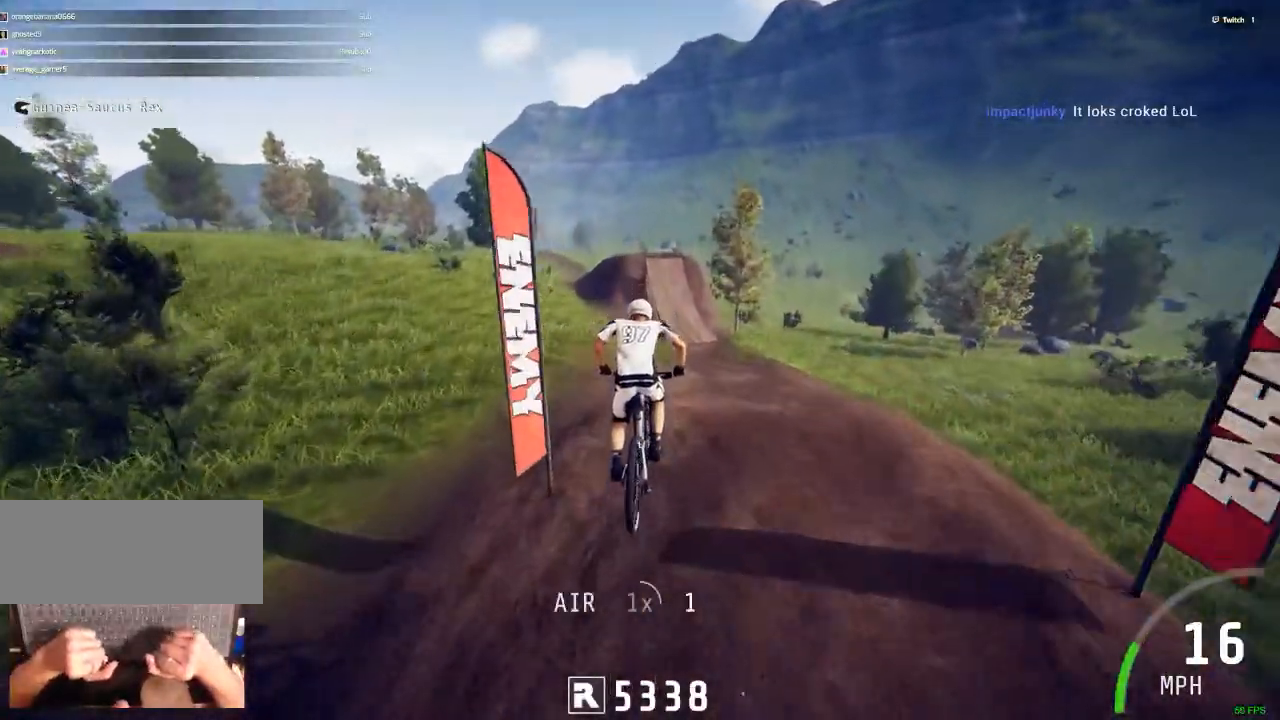
{"keys": ["m"], "mouse": [], "events": [[433, "m", "down"]]}
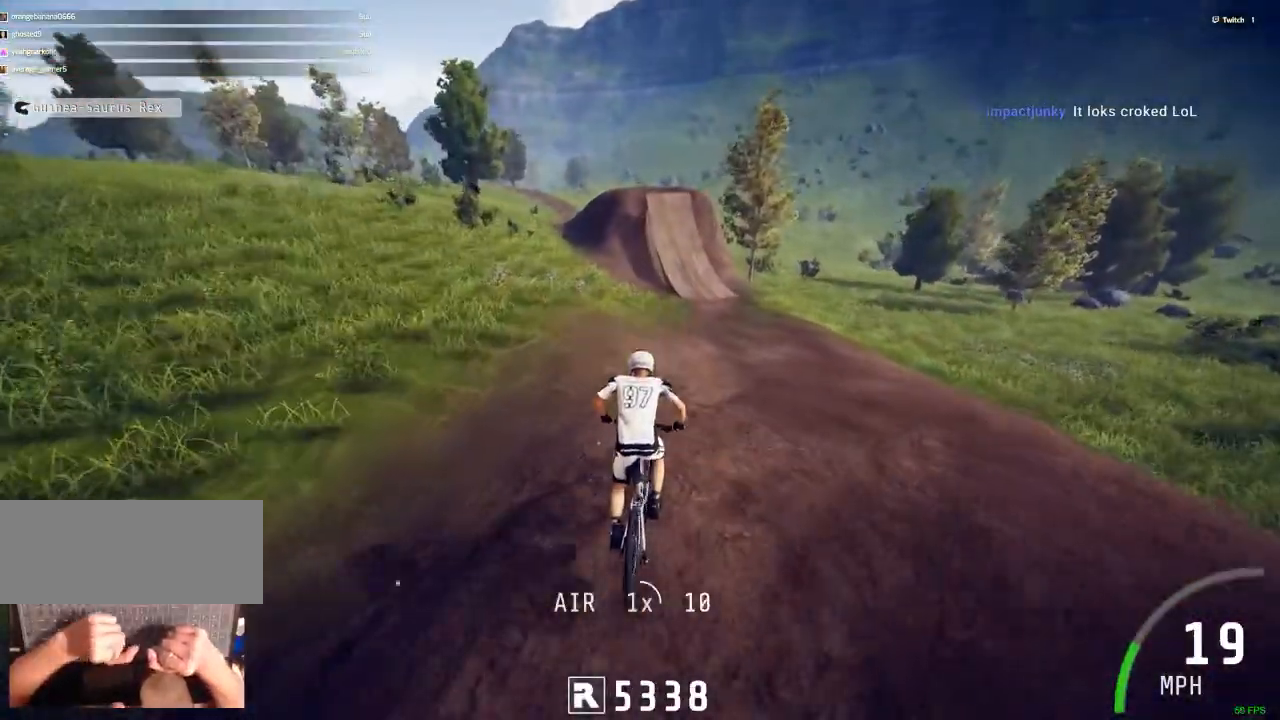
{"keys": ["ctrl_r"], "mouse": [], "events": [[67, "ctrl_r", "down"], [167, "m", "up"]]}
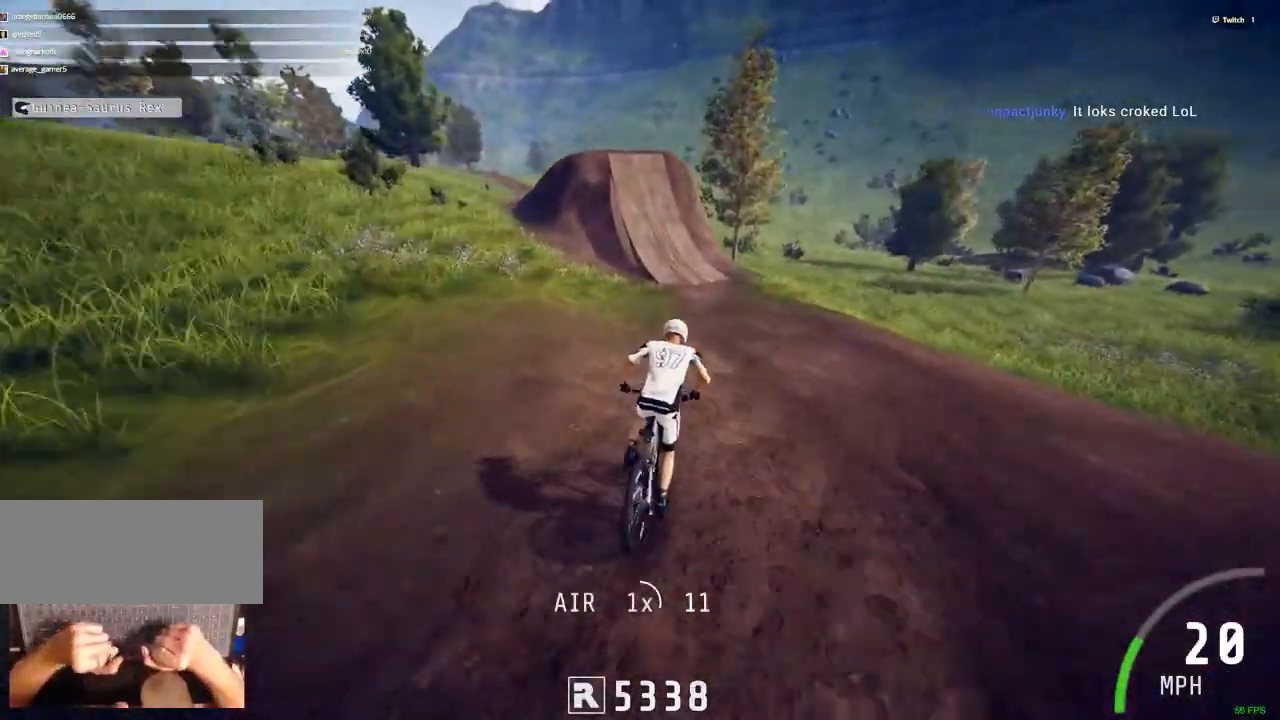
{"keys": ["c", "ctrl_r"], "mouse": [], "events": [[83, "m", "down"], [83, "space", "down"], [133, "m", "up"], [133, "space", "up"], [417, "c", "down"]]}
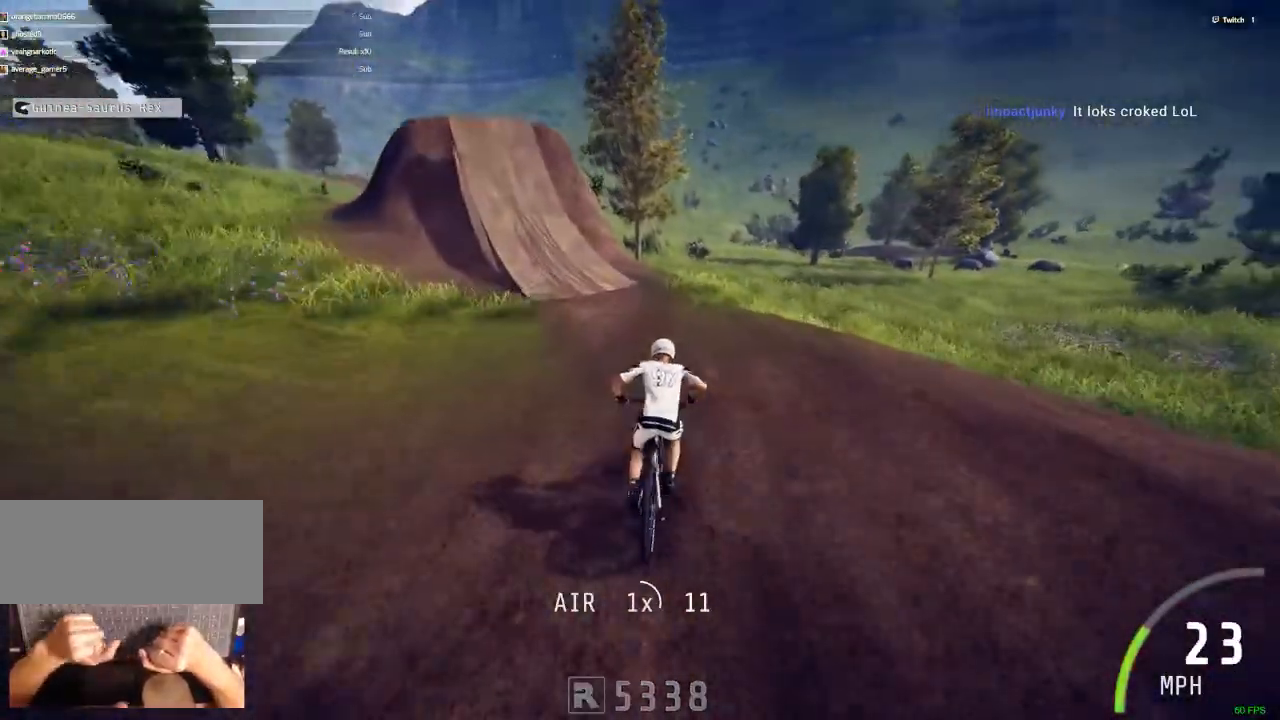
{"keys": ["ctrl_r"], "mouse": [], "events": [[383, "c", "up"]]}
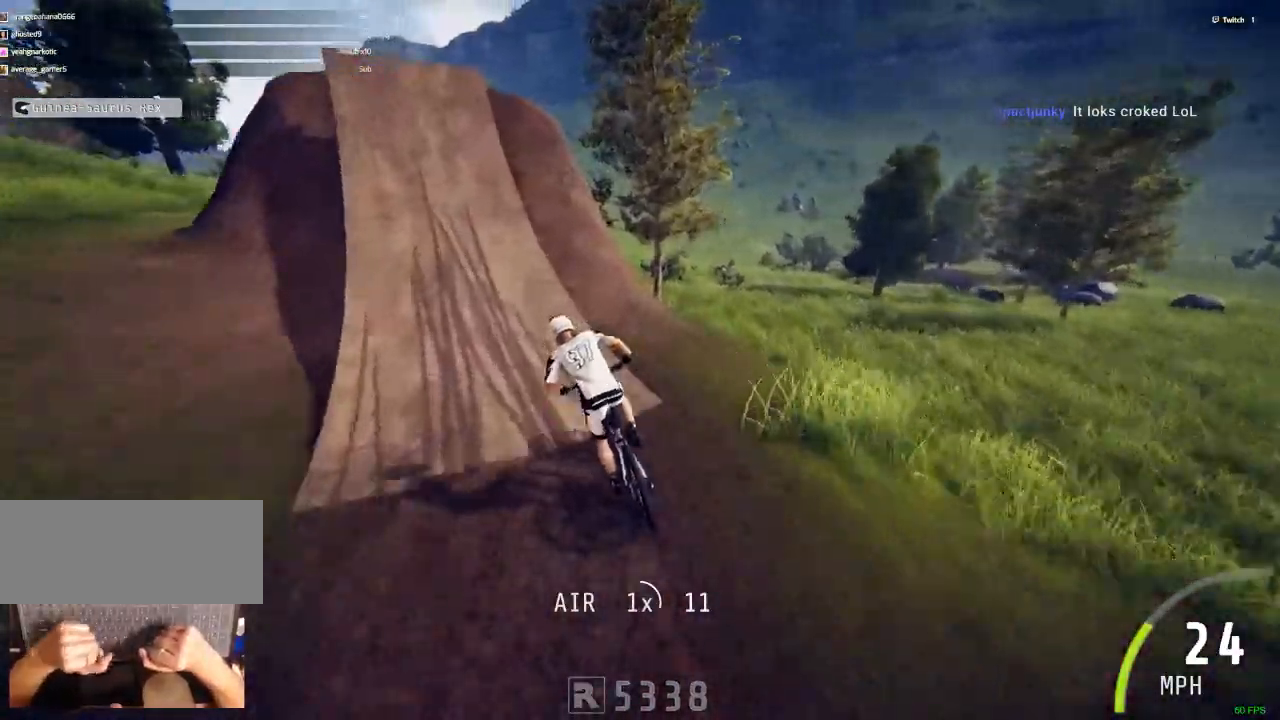
{"keys": ["ctrl_r"], "mouse": [], "events": [[217, "c", "down"], [350, "c", "up"]]}
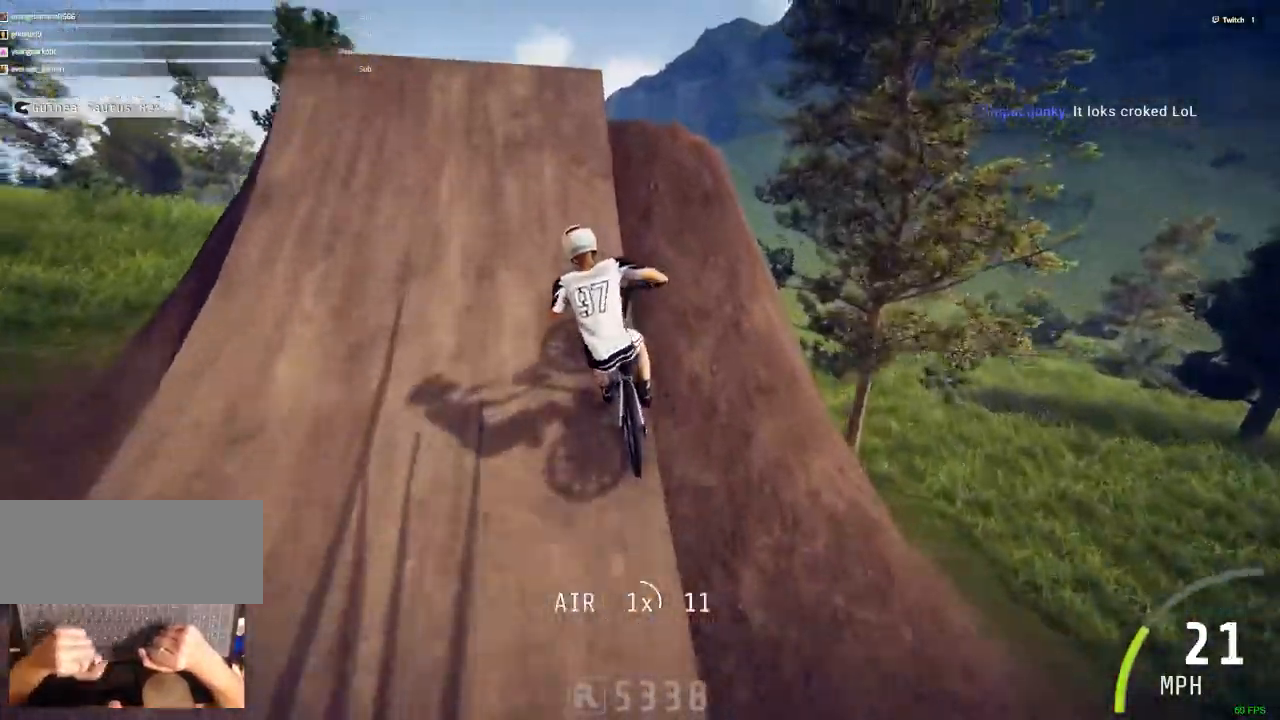
{"keys": [], "mouse": [], "events": [[233, "ctrl_r", "up"]]}
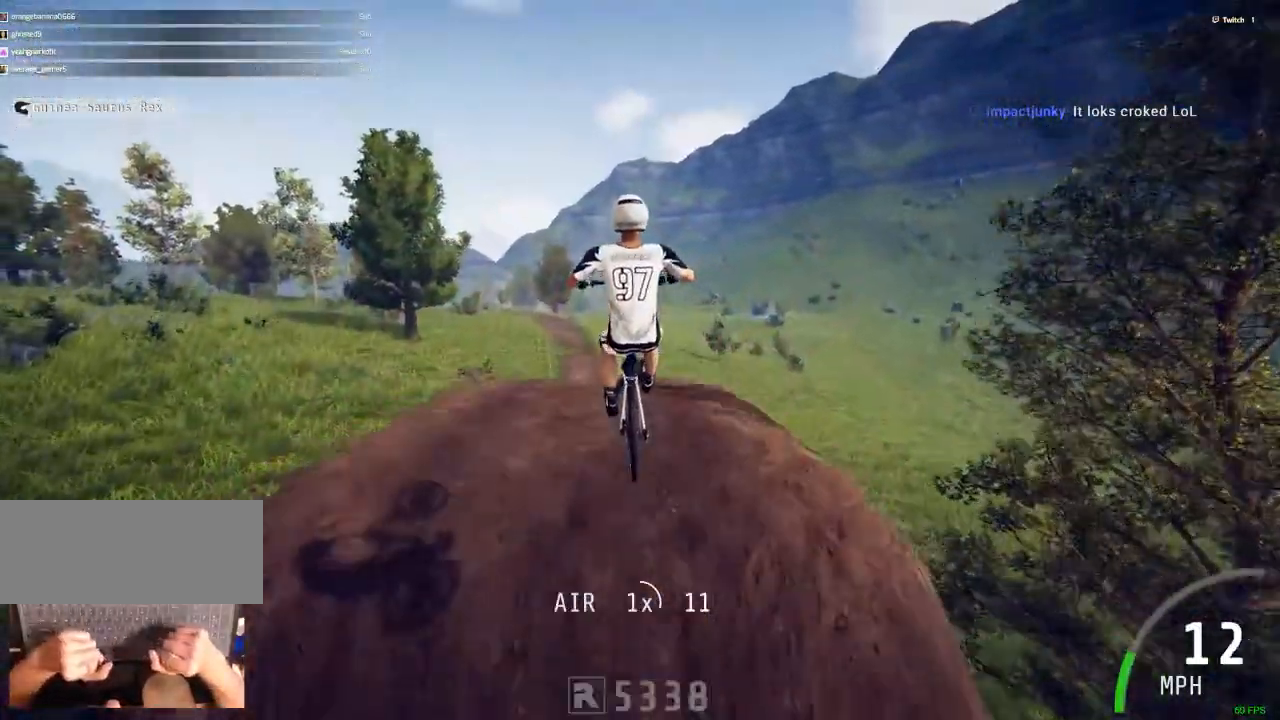
{"keys": [], "mouse": [], "events": [[233, "ctrl_r", "down"], [433, "ctrl_r", "up"]]}
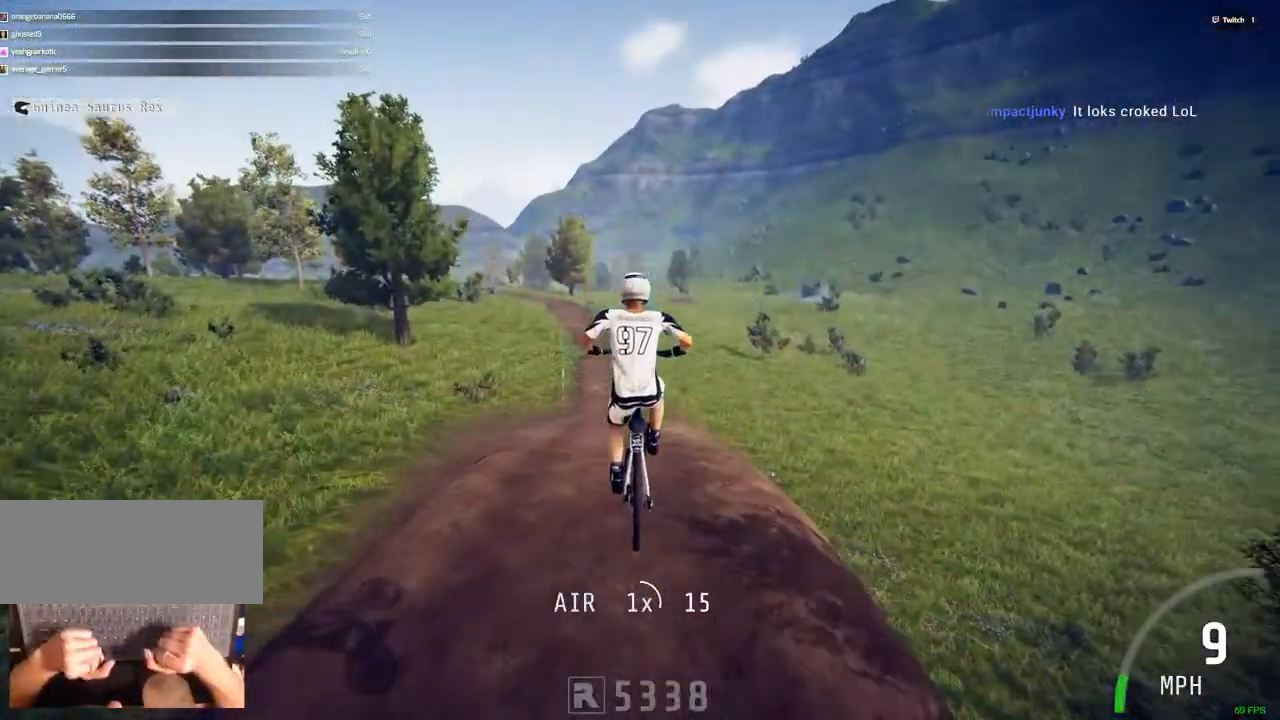
{"keys": ["ctrl_r"], "mouse": [], "events": [[400, "ctrl_r", "down"]]}
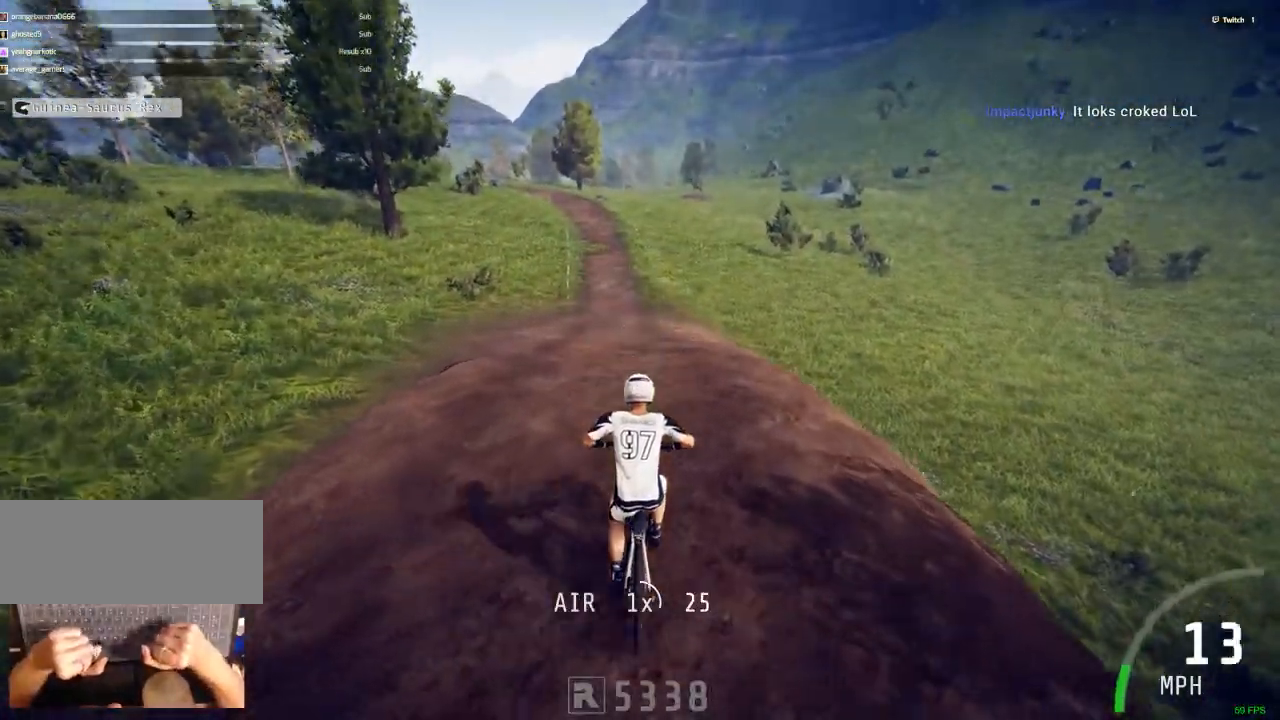
{"keys": ["ctrl_r"], "mouse": [], "events": [[83, "c", "down"], [183, "c", "up"]]}
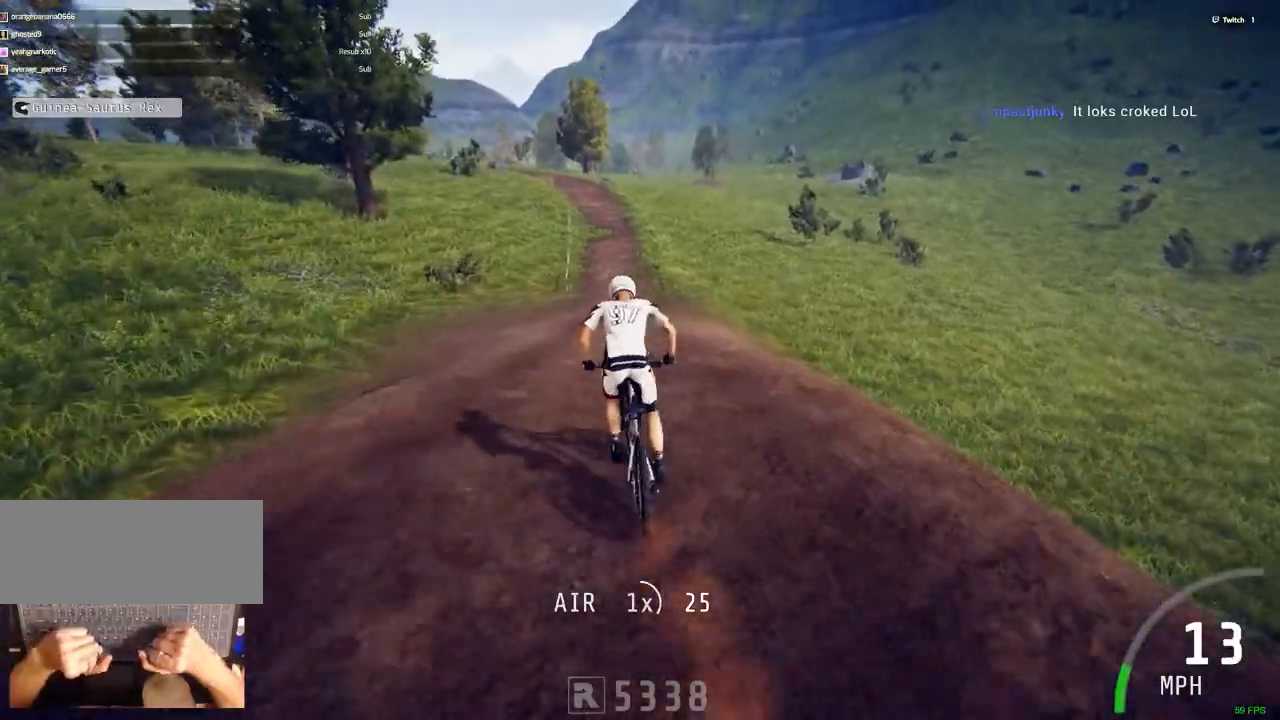
{"keys": ["ctrl_r"], "mouse": [], "events": []}
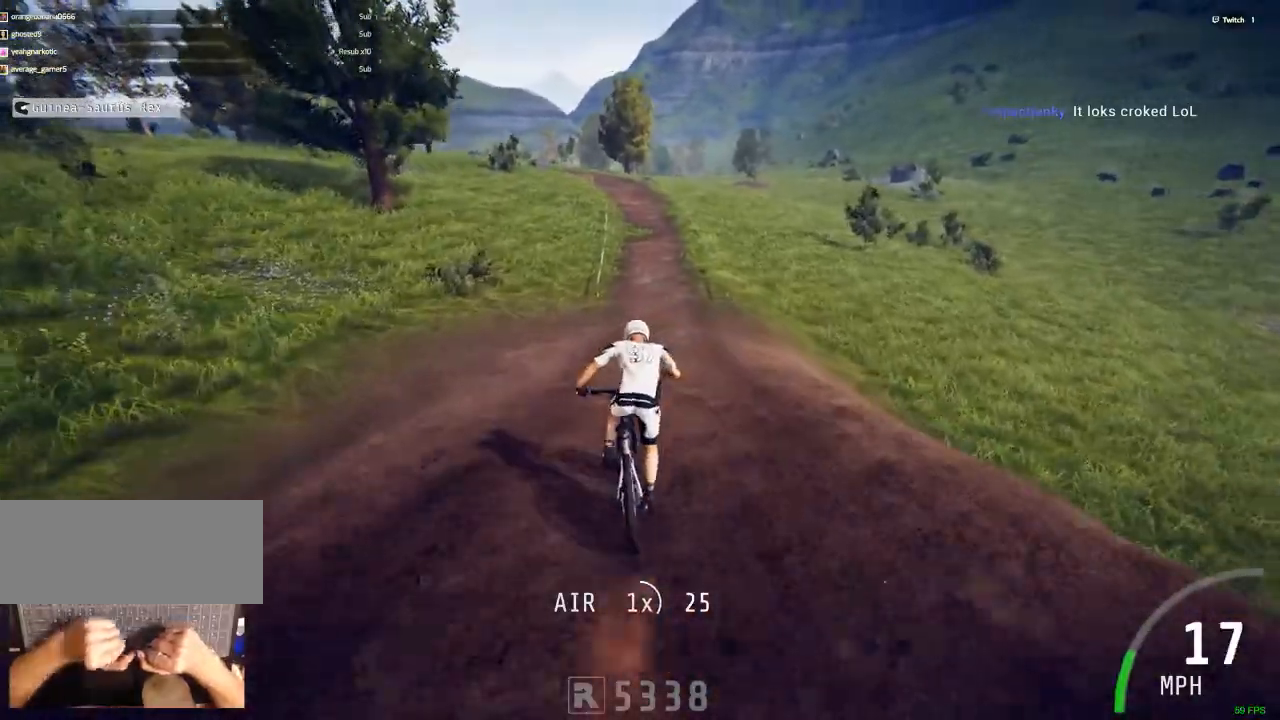
{"keys": ["ctrl_r"], "mouse": [], "events": [[17, "m", "down"], [67, "m", "up"]]}
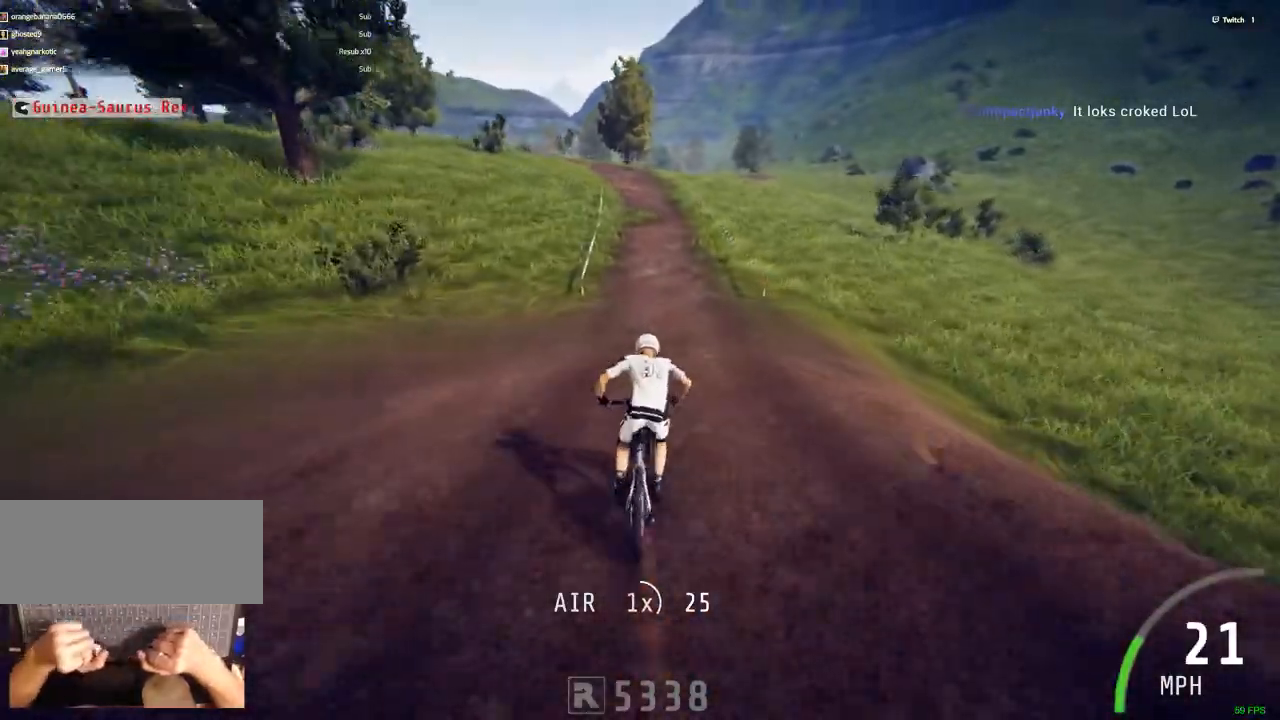
{"keys": ["ctrl_r"], "mouse": [], "events": []}
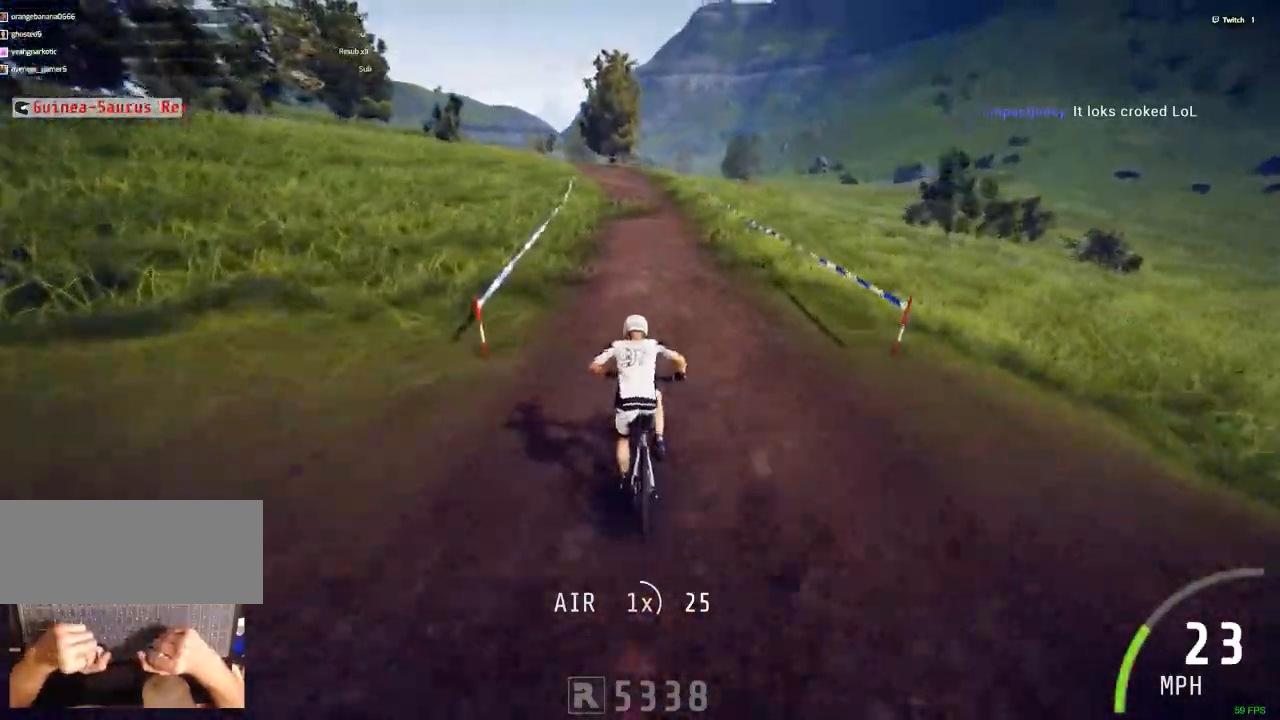
{"keys": ["c", "ctrl_r"], "mouse": [], "events": [[433, "c", "down"]]}